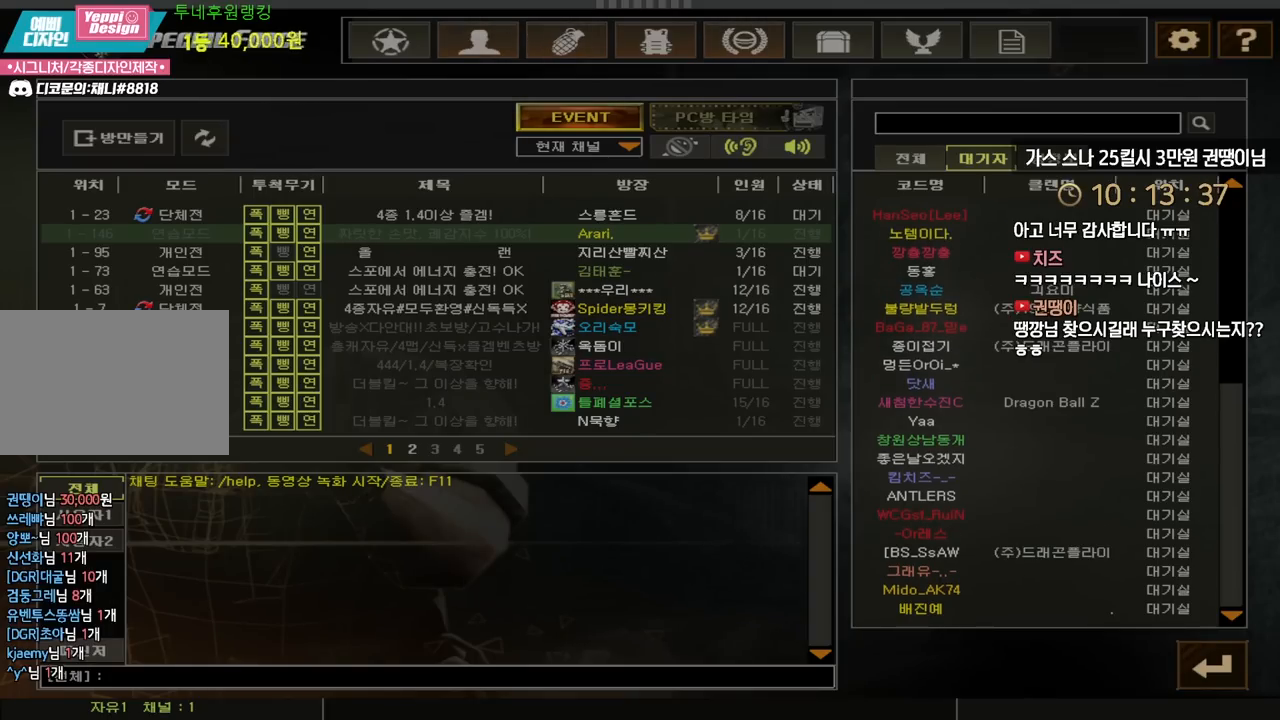
Gameplay with keyboard; each line is a JSON object with the keys held at the frame after it. "events" lists presses ("down") and releases ("up") of "a", "ctrl", "d", "e", "f", "q", "r", "s", "shift", "space", "tab" and "w" between this image and that frame as [ms after this image, input, new state], when the widget could be followed in between. No other keys are recorded. Mouse input is not recorded.
{"keys": [], "events": [[133, "d", "down"], [250, "d", "up"]]}
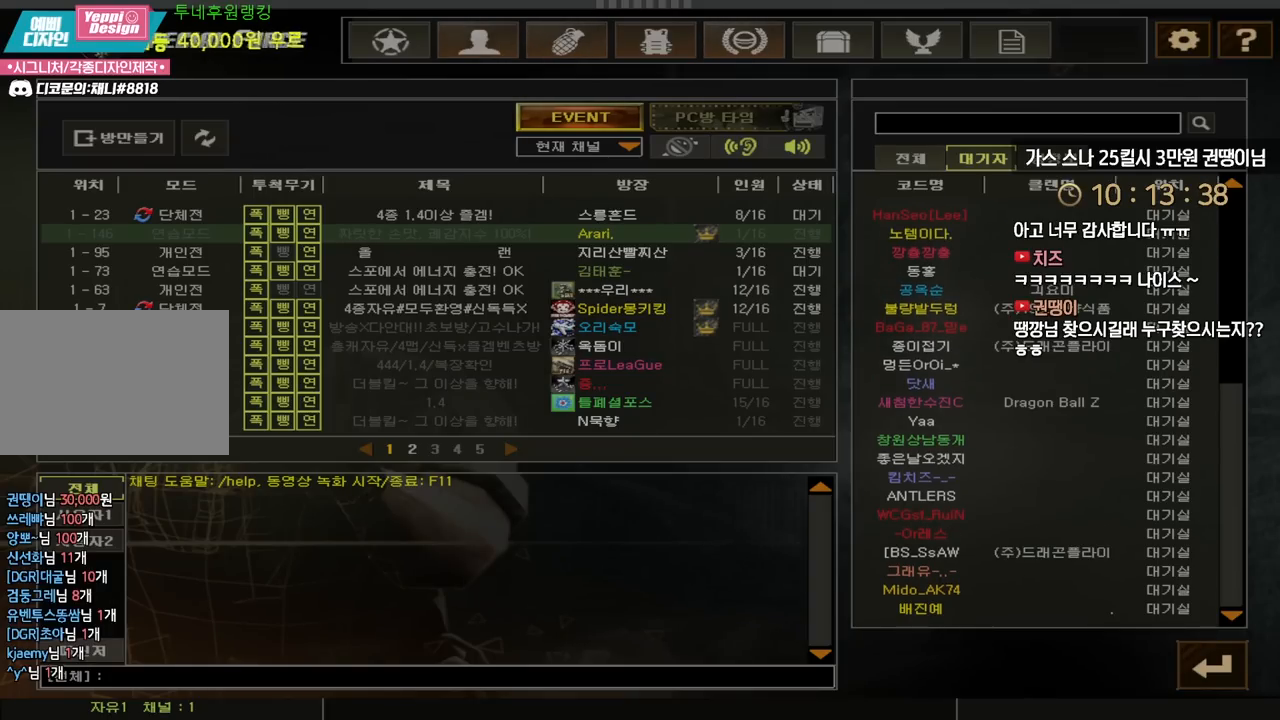
{"keys": ["d"], "events": [[433, "d", "down"]]}
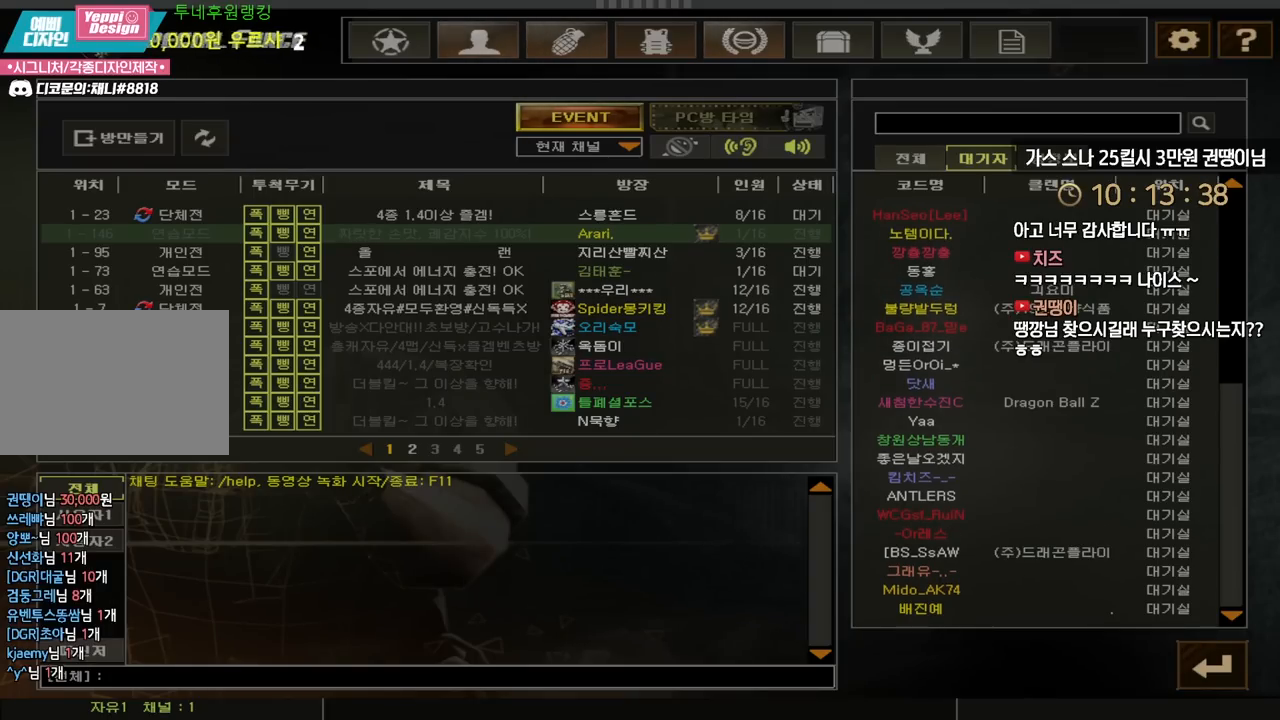
{"keys": [], "events": [[17, "d", "up"]]}
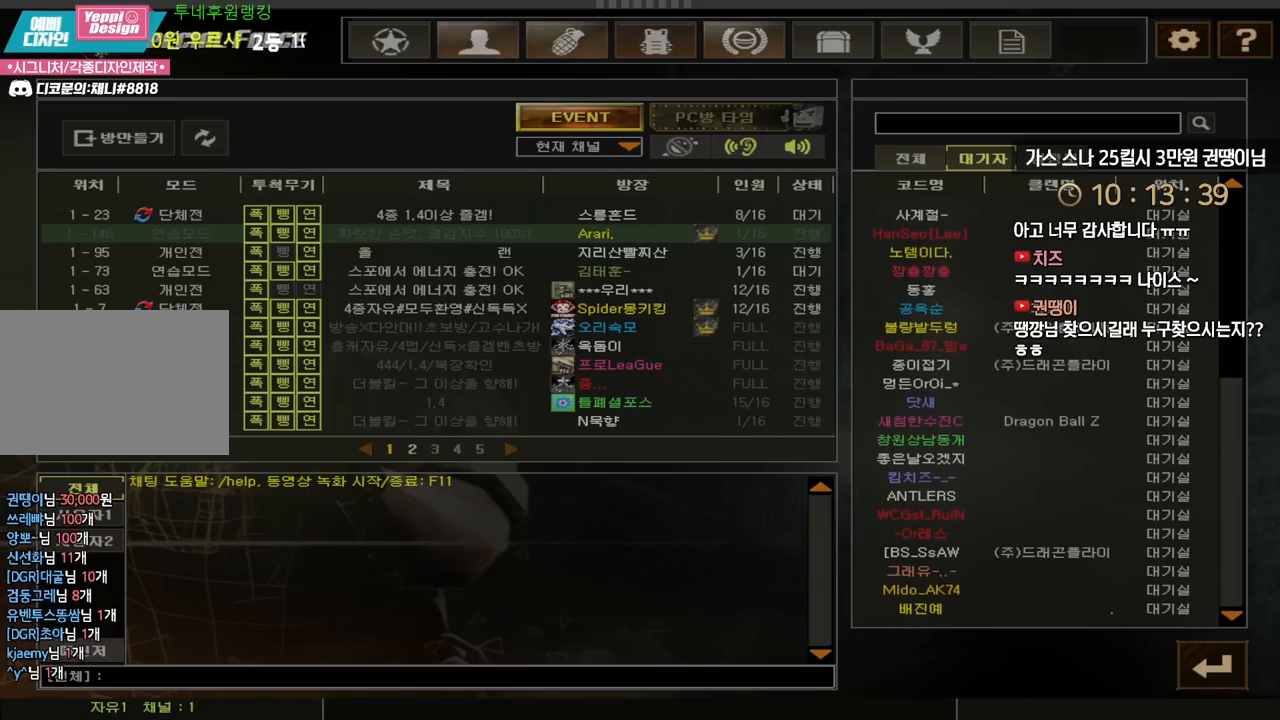
{"keys": [], "events": [[50, "w", "down"], [133, "w", "up"], [200, "r", "down"], [267, "r", "up"], [333, "a", "down"], [433, "a", "up"]]}
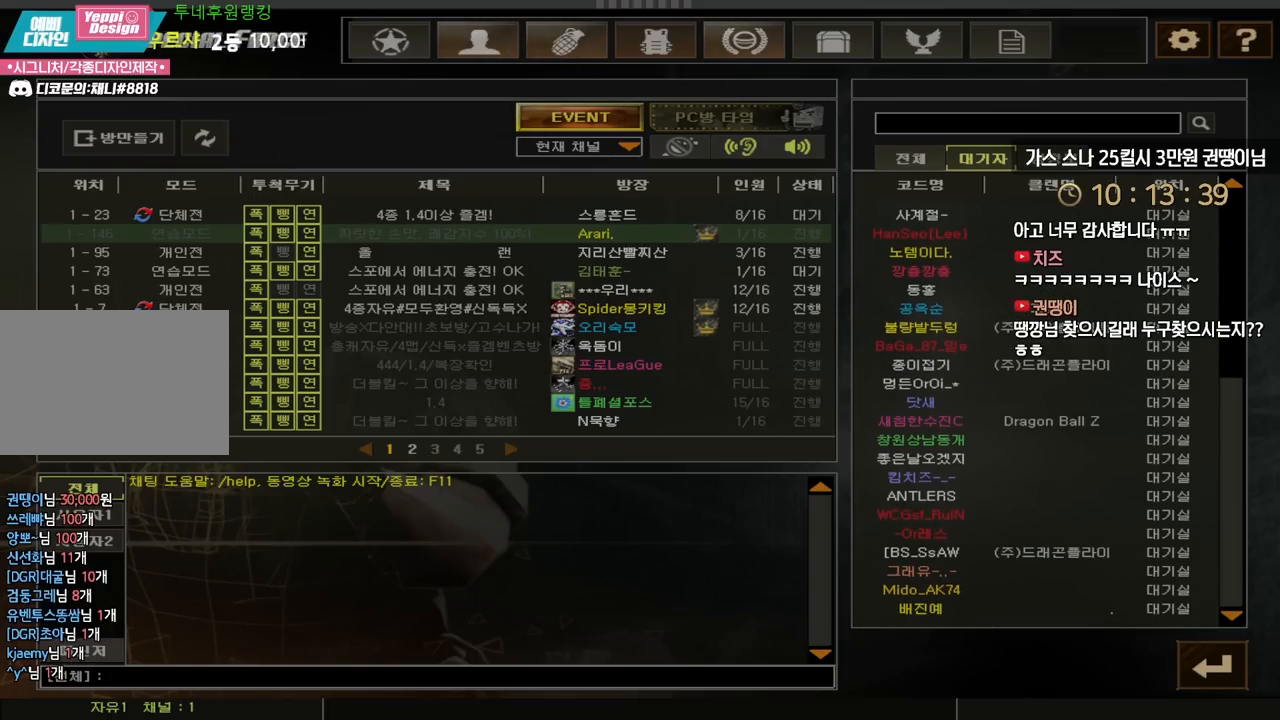
{"keys": ["s"], "events": [[67, "w", "down"], [167, "w", "up"], [217, "d", "down"], [267, "d", "up"], [467, "s", "down"]]}
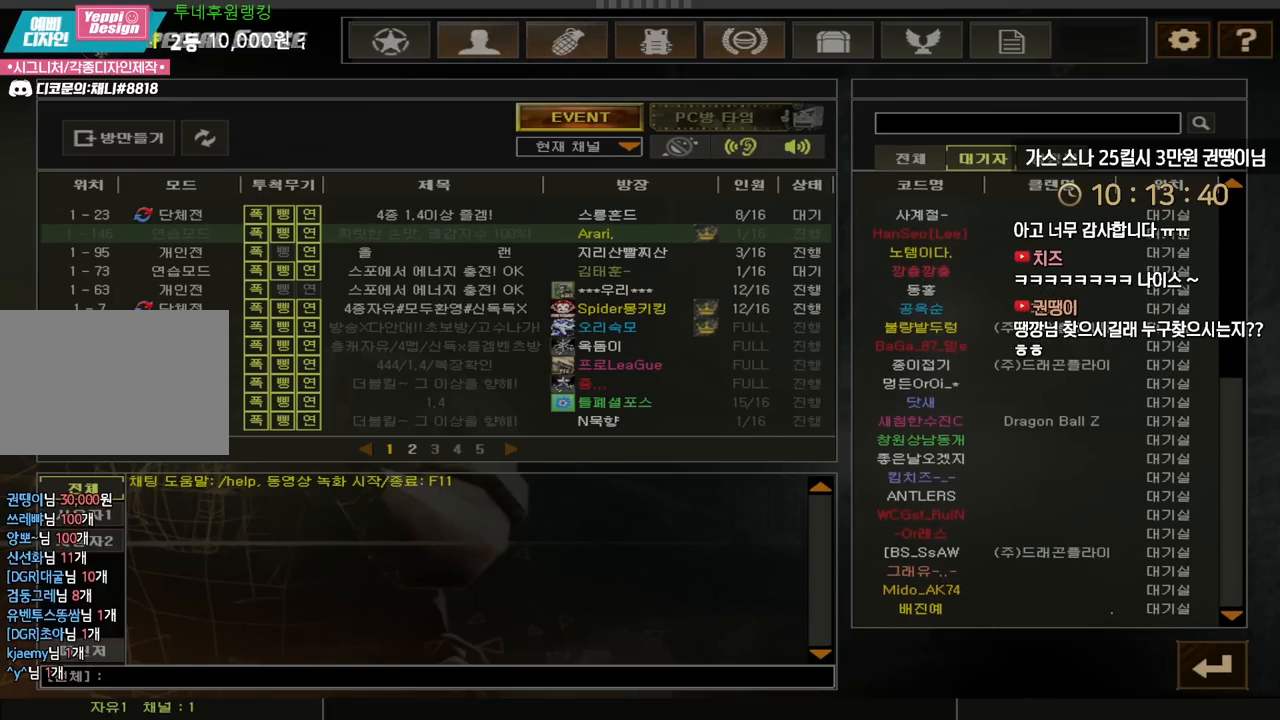
{"keys": [], "events": [[33, "d", "down"], [67, "s", "up"], [150, "d", "up"]]}
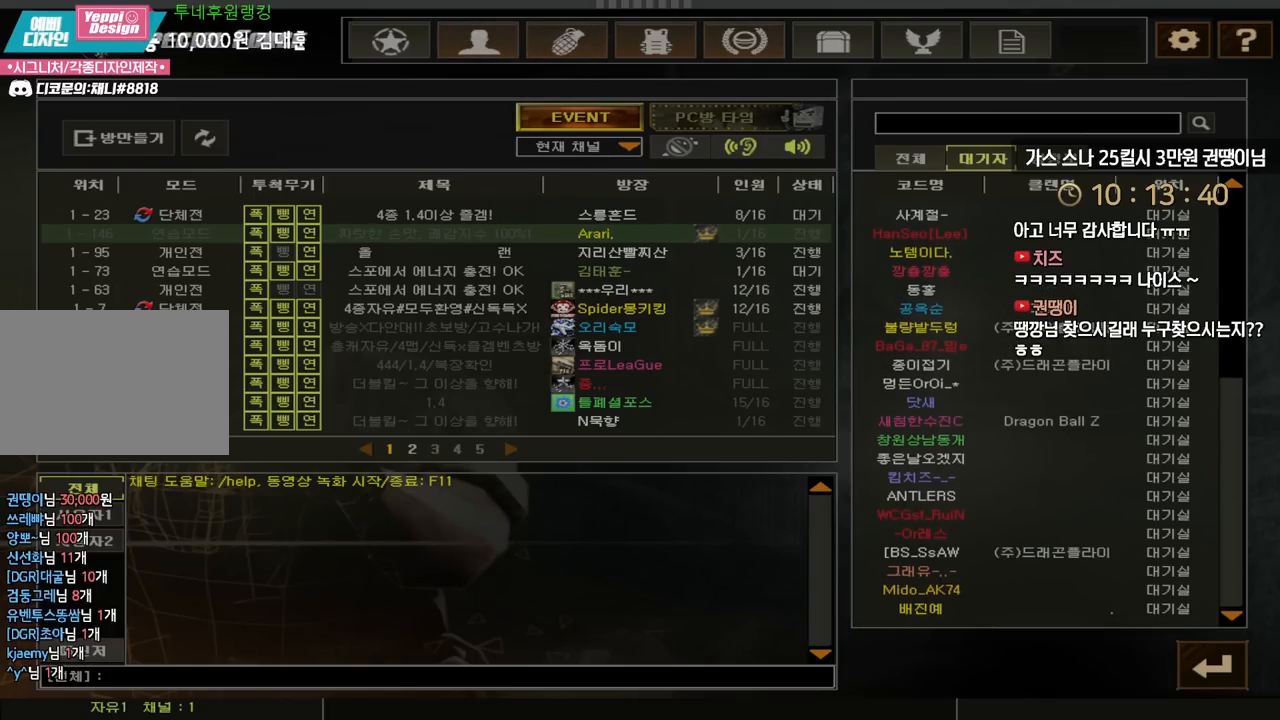
{"keys": ["q"], "events": [[233, "space", "down"], [300, "d", "down"], [317, "space", "up"], [417, "d", "up"], [467, "q", "down"]]}
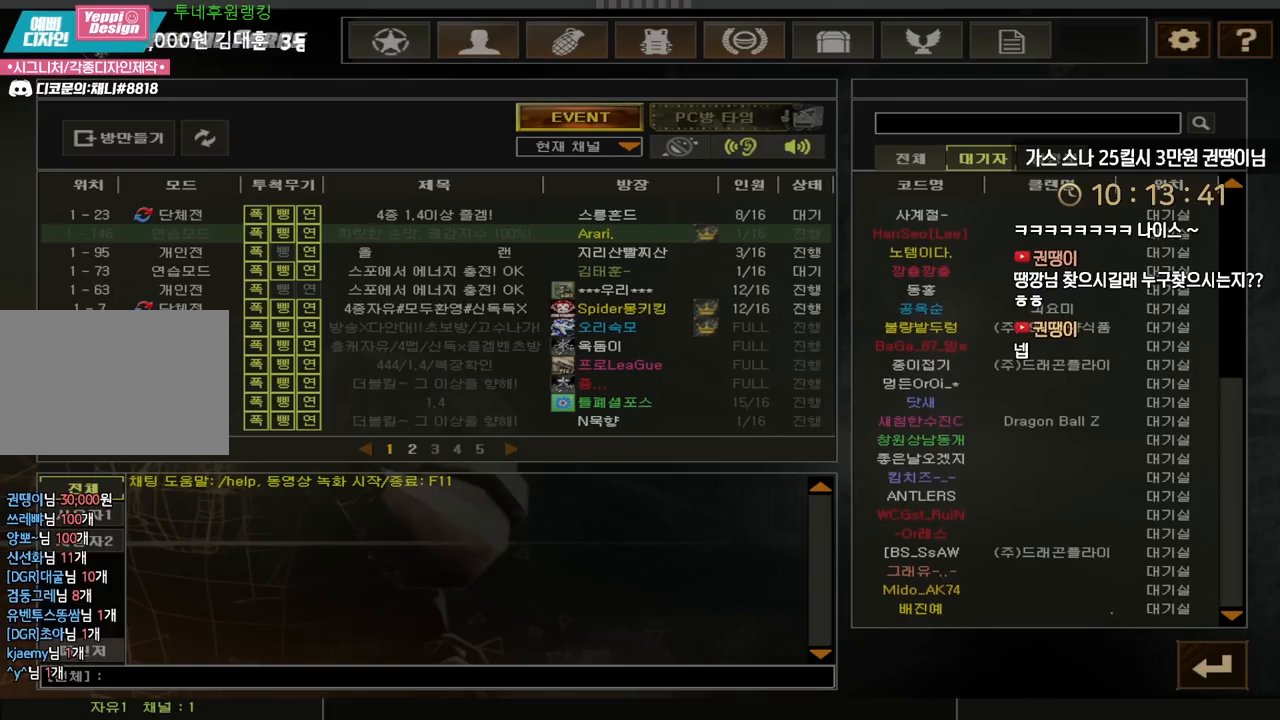
{"keys": [], "events": [[50, "q", "up"], [117, "d", "down"], [217, "d", "up"]]}
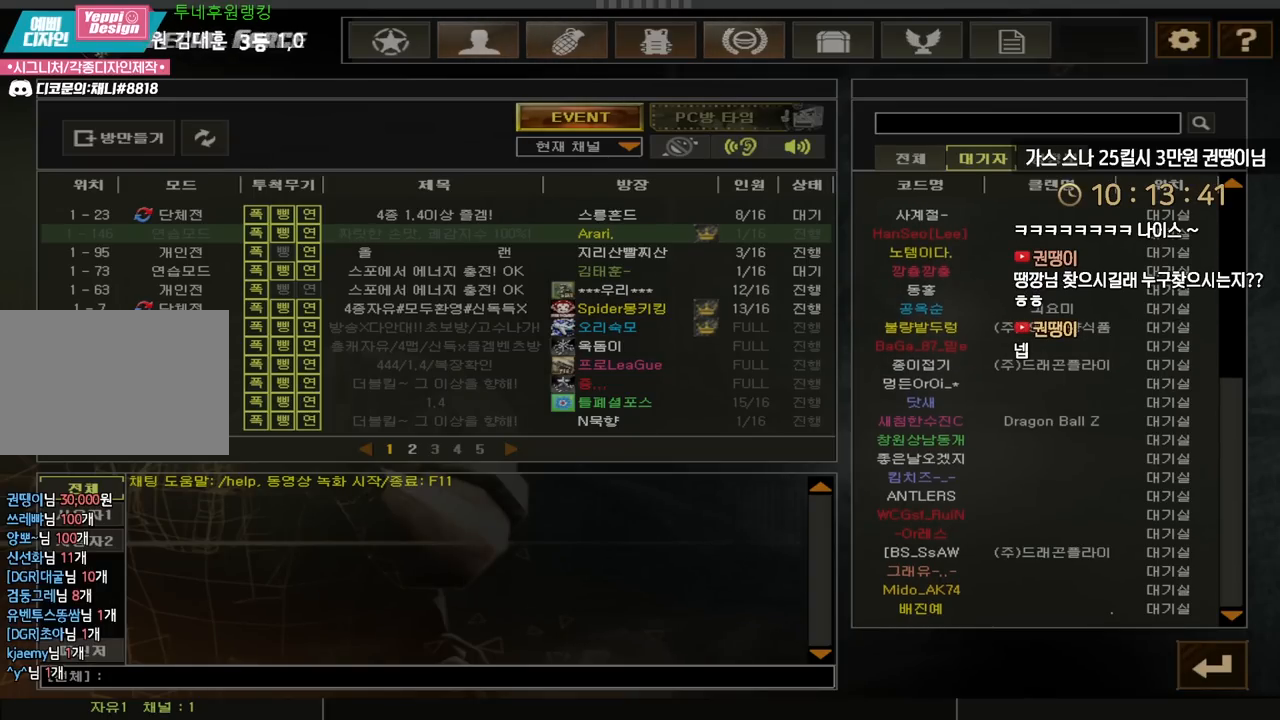
{"keys": [], "events": [[150, "w", "down"], [233, "w", "up"], [417, "d", "down"], [500, "d", "up"]]}
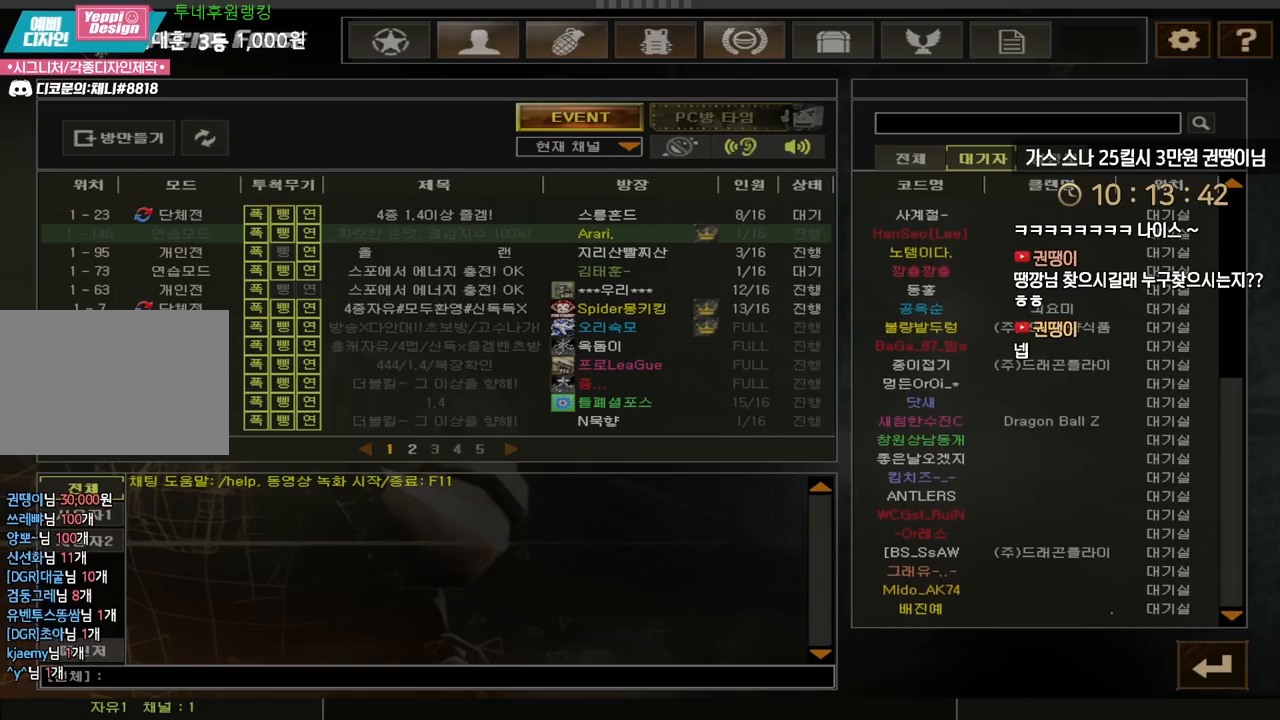
{"keys": [], "events": [[100, "d", "down"], [217, "d", "up"], [250, "space", "down"], [350, "space", "up"]]}